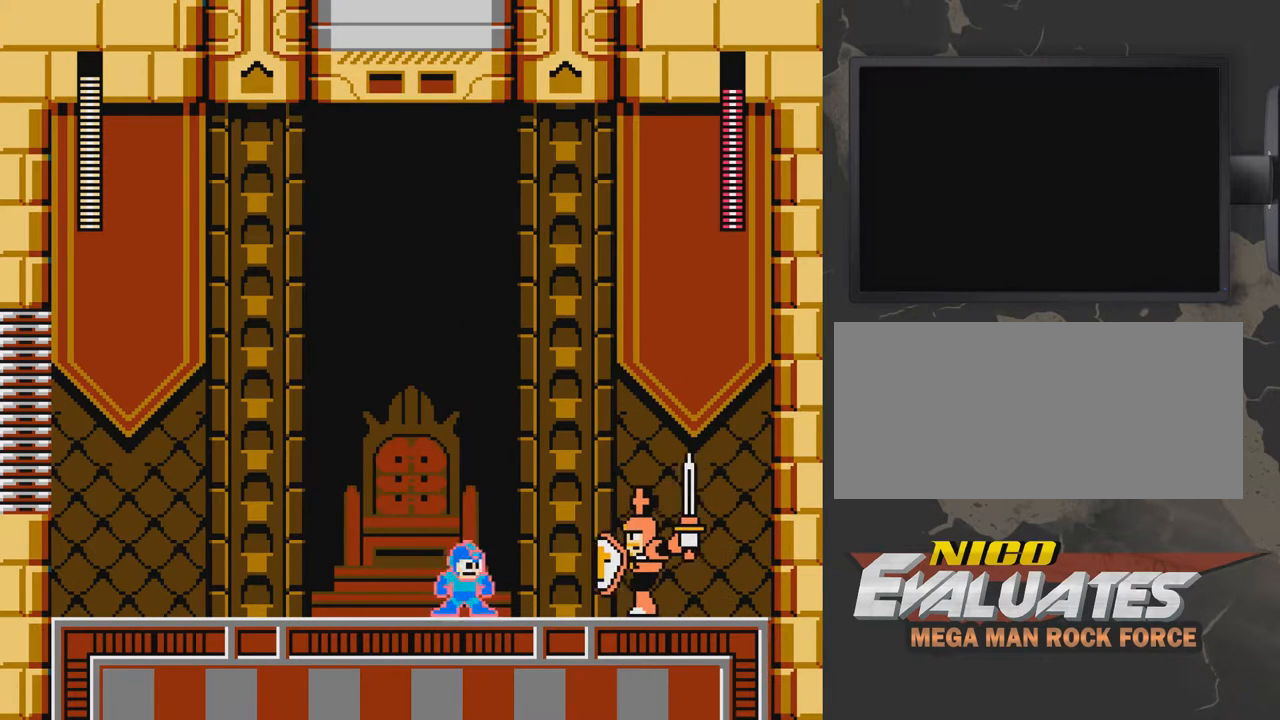
Gameplay with a controller (Nintendo layout); each line is a JSON object with the inputs held at the frame after it. "events" lists button and stick changes between this image and that frame as [ms after this image, input, new state], when the widget could be followed in between. Not read: L3 R3.
{"buttons": ["DPAD_RIGHT"], "events": [[183, "DPAD_LEFT", "down"], [283, "B", "up"], [283, "DPAD_LEFT", "up"], [433, "DPAD_RIGHT", "down"]]}
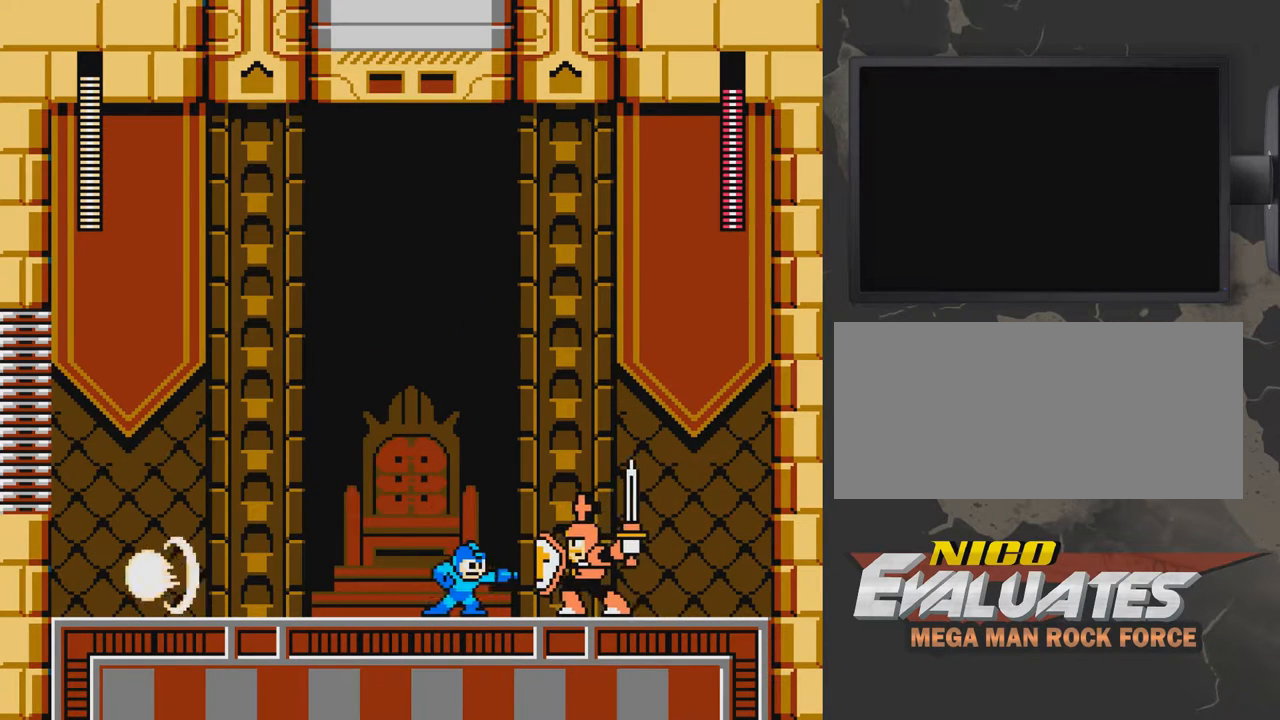
{"buttons": [], "events": [[33, "DPAD_RIGHT", "up"]]}
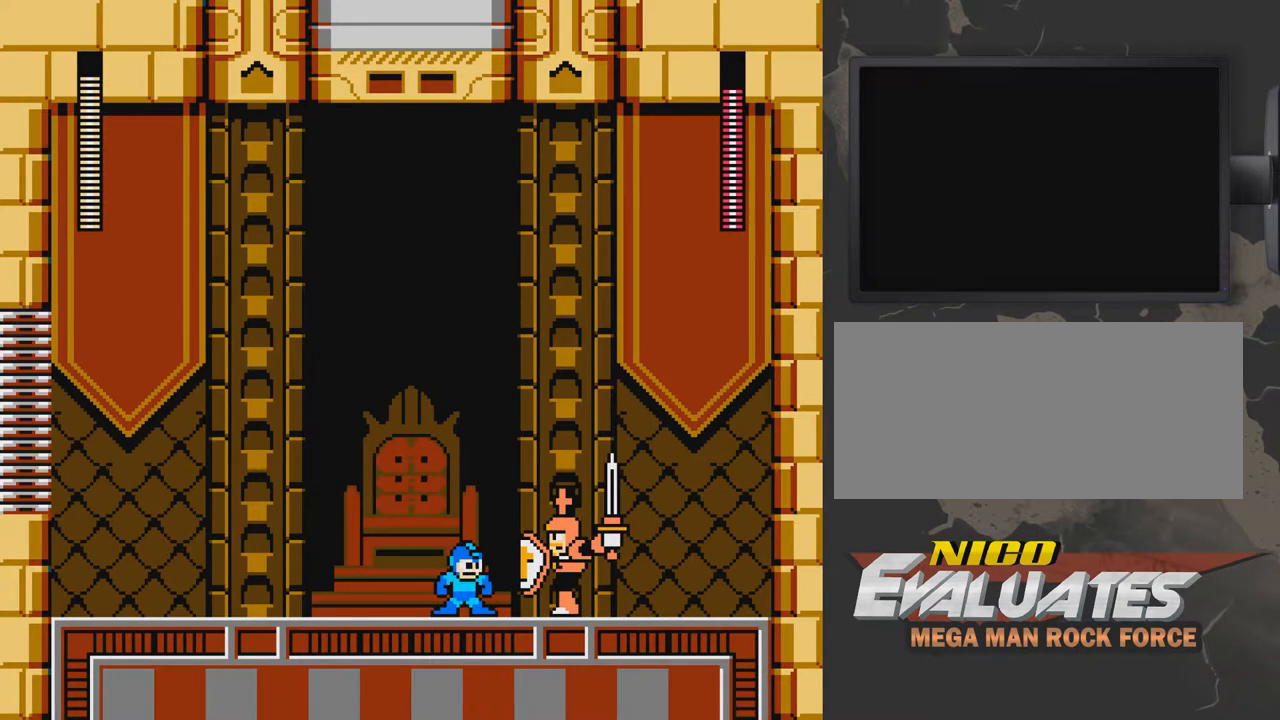
{"buttons": ["A", "DPAD_LEFT"], "events": [[433, "A", "down"], [433, "DPAD_LEFT", "down"]]}
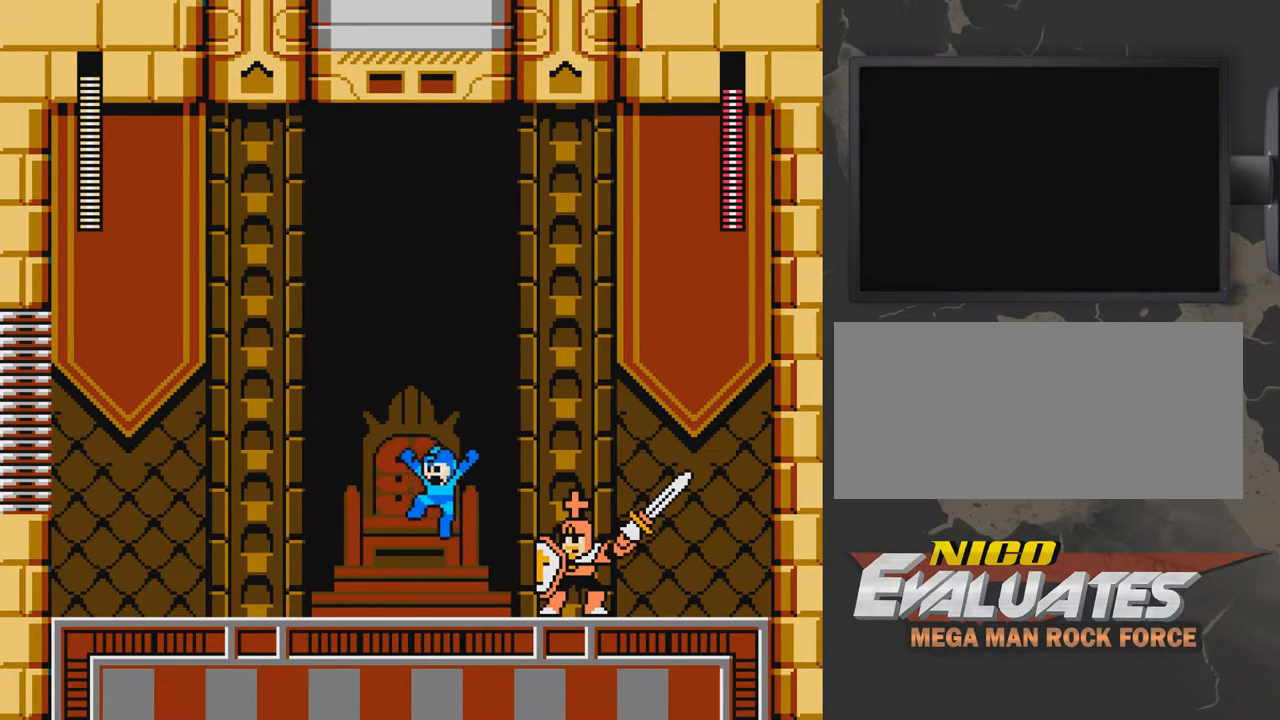
{"buttons": [], "events": [[500, "A", "up"], [500, "DPAD_LEFT", "up"]]}
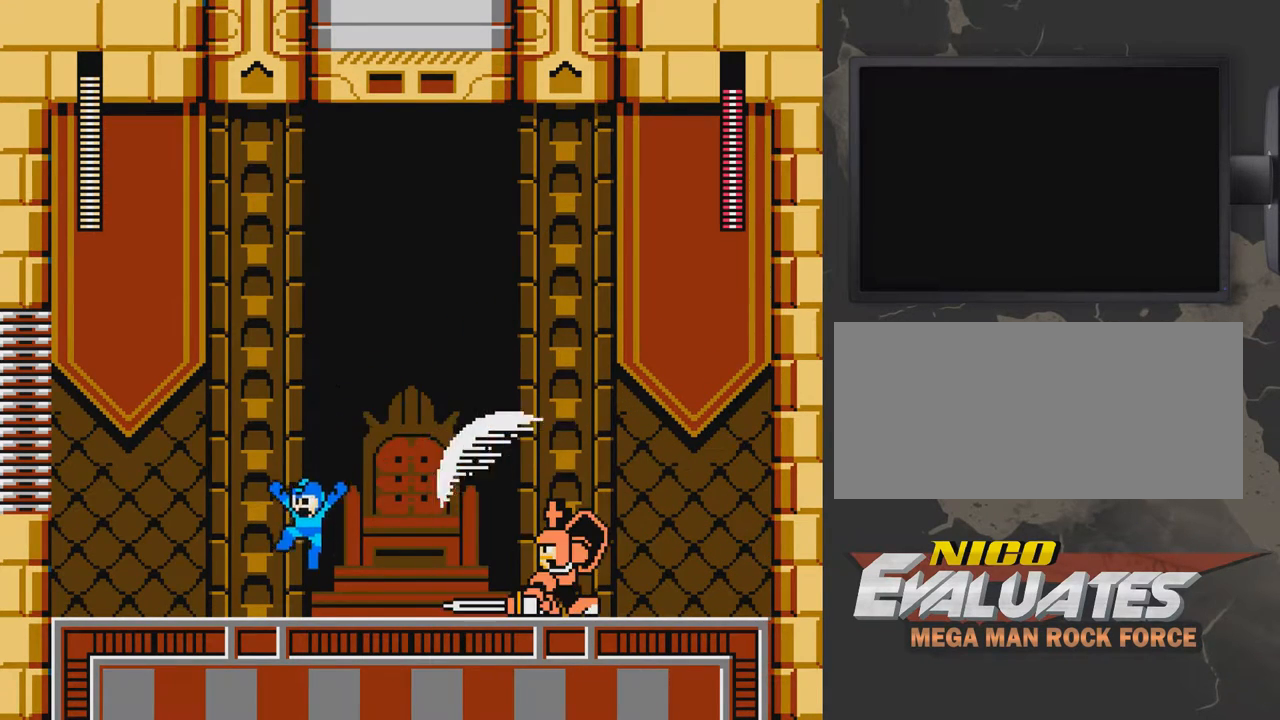
{"buttons": ["DPAD_LEFT"], "events": [[50, "DPAD_RIGHT", "down"], [100, "B", "down"], [100, "DPAD_RIGHT", "up"], [150, "A", "down"], [150, "DPAD_LEFT", "down"], [200, "B", "up"], [250, "A", "up"]]}
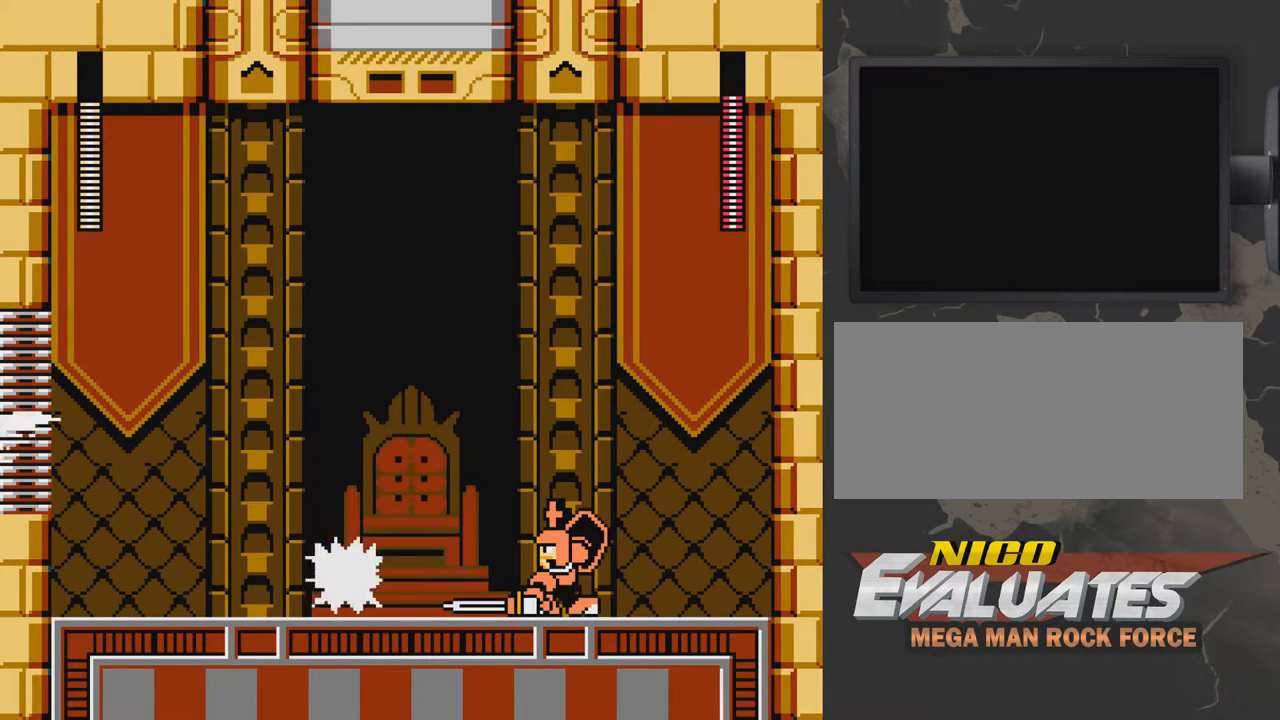
{"buttons": [], "events": [[50, "A", "down"], [50, "B", "down"], [50, "DPAD_LEFT", "up"], [150, "A", "up"], [150, "B", "up"], [250, "DPAD_LEFT", "down"], [300, "DPAD_LEFT", "up"]]}
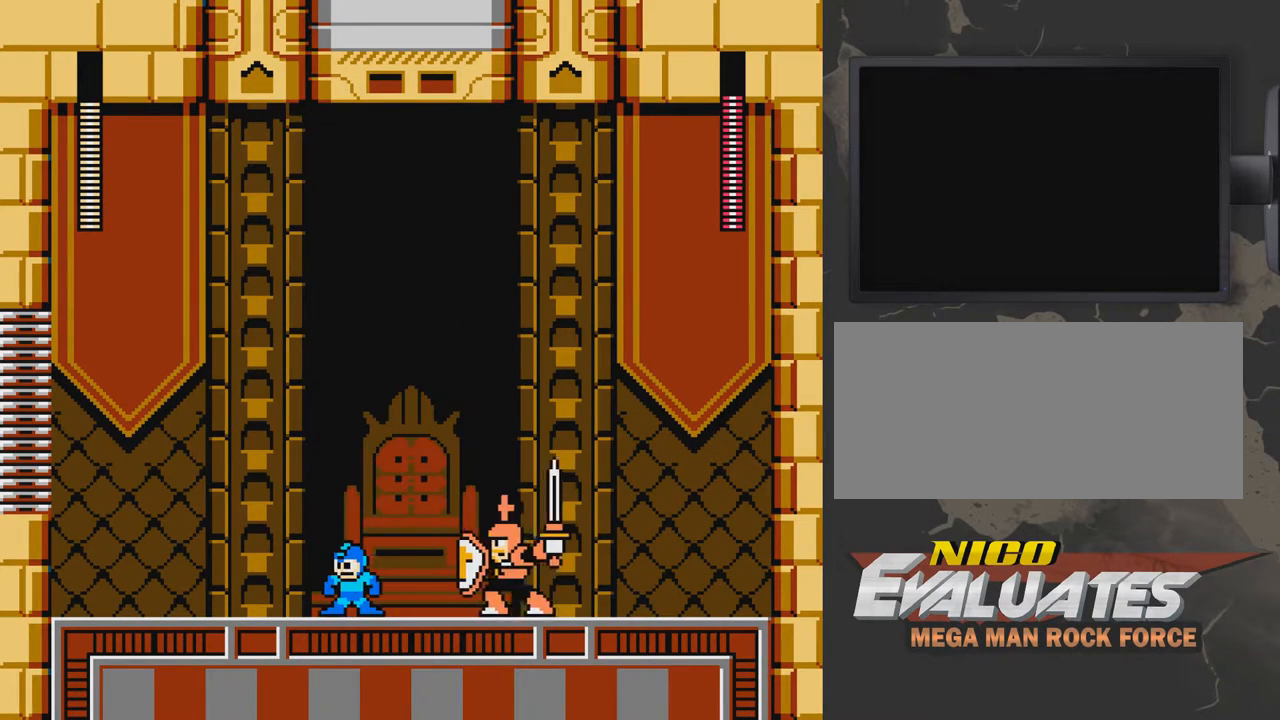
{"buttons": [], "events": [[150, "DPAD_RIGHT", "down"], [250, "DPAD_RIGHT", "up"]]}
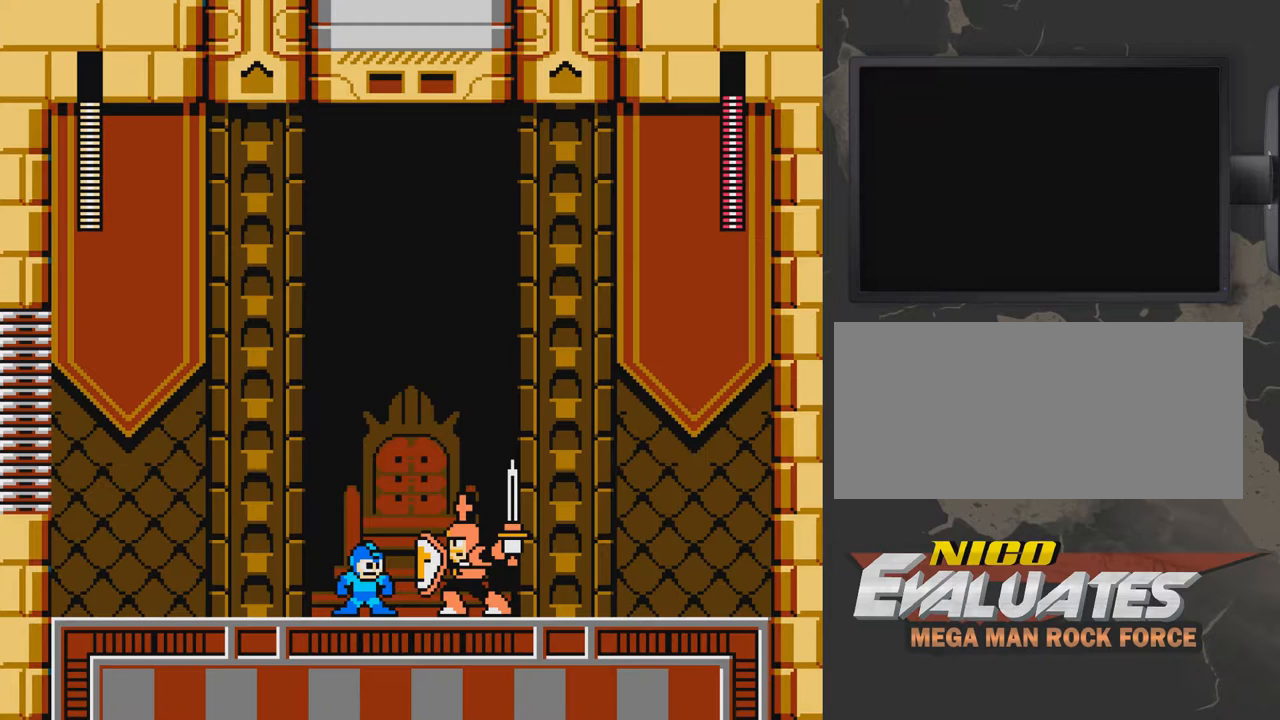
{"buttons": [], "events": []}
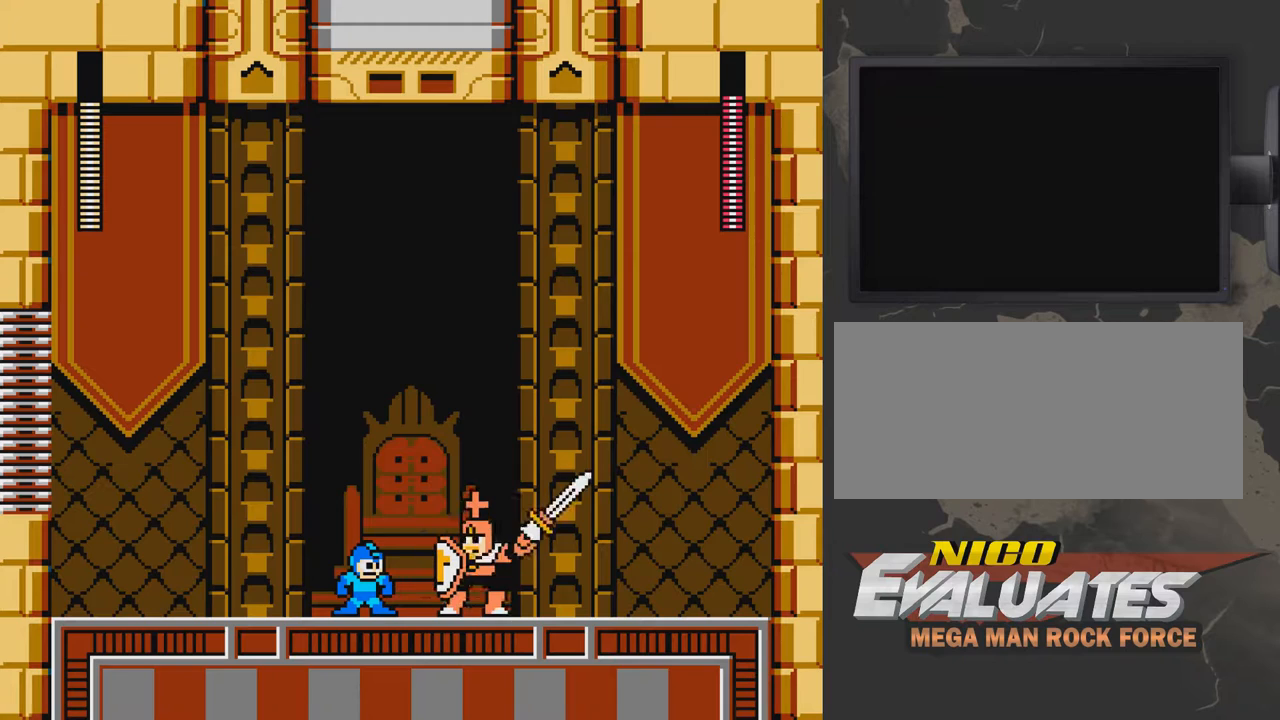
{"buttons": ["A", "DPAD_LEFT"], "events": [[200, "A", "down"], [200, "DPAD_LEFT", "down"]]}
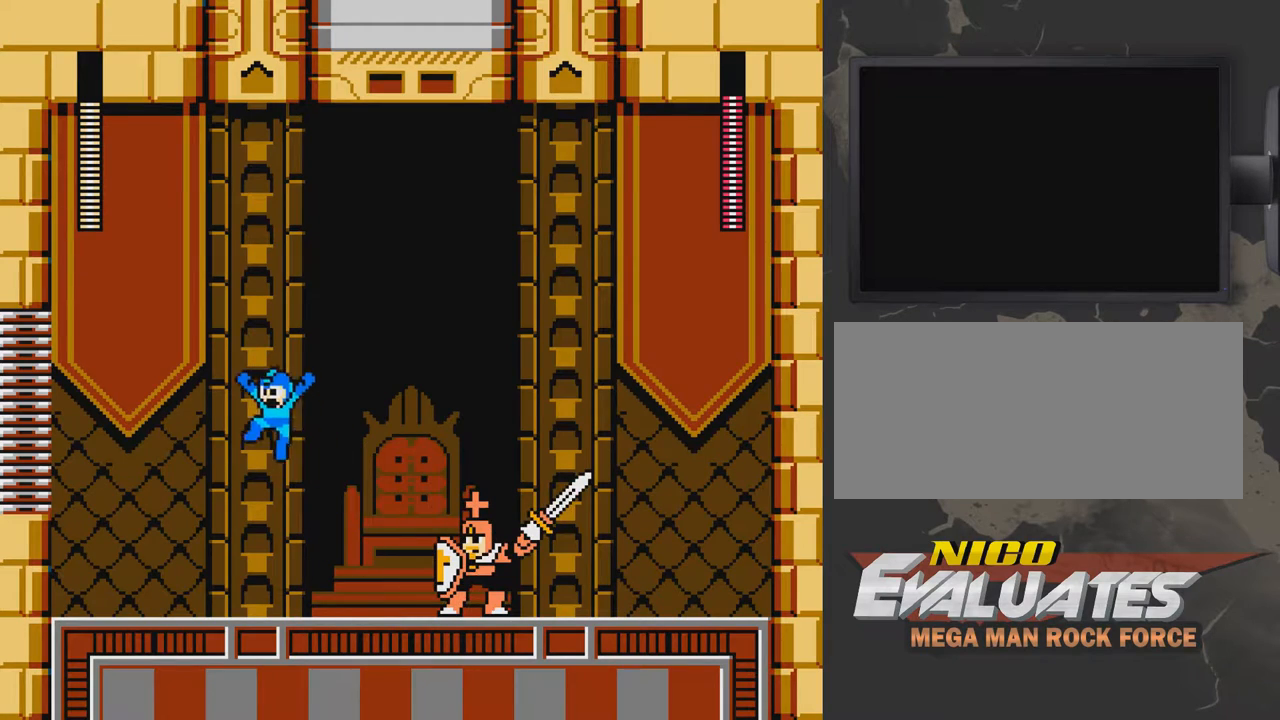
{"buttons": ["DPAD_LEFT"], "events": [[250, "DPAD_LEFT", "up"], [300, "A", "up"], [300, "DPAD_RIGHT", "down"], [350, "B", "down"], [350, "DPAD_RIGHT", "up"], [400, "DPAD_LEFT", "down"], [450, "B", "up"]]}
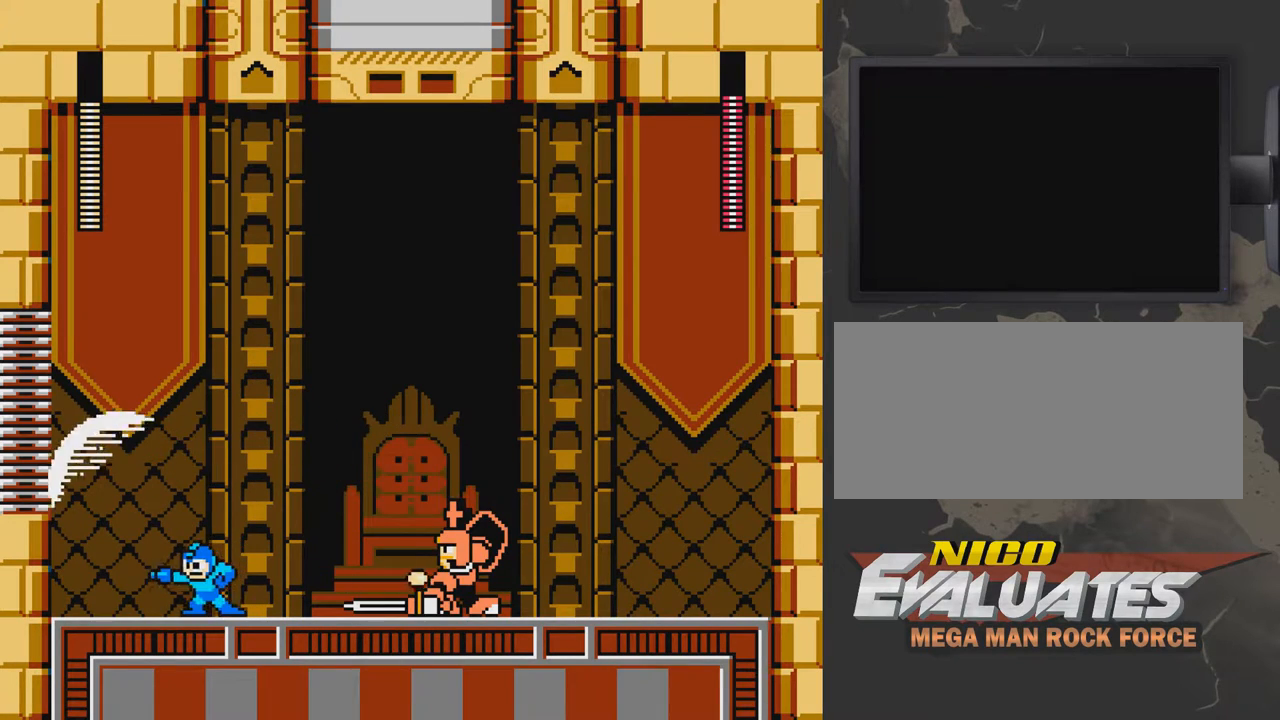
{"buttons": ["DPAD_RIGHT"], "events": [[150, "DPAD_LEFT", "up"], [200, "DPAD_RIGHT", "down"]]}
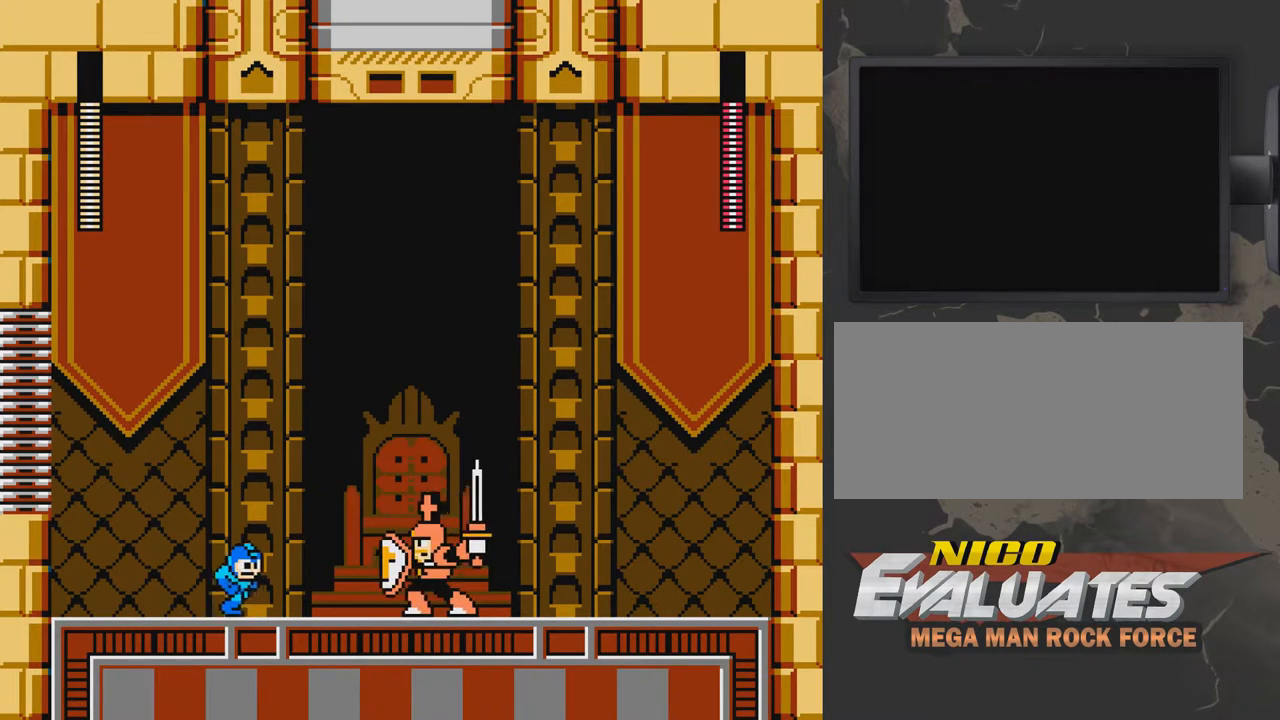
{"buttons": [], "events": [[50, "DPAD_RIGHT", "up"]]}
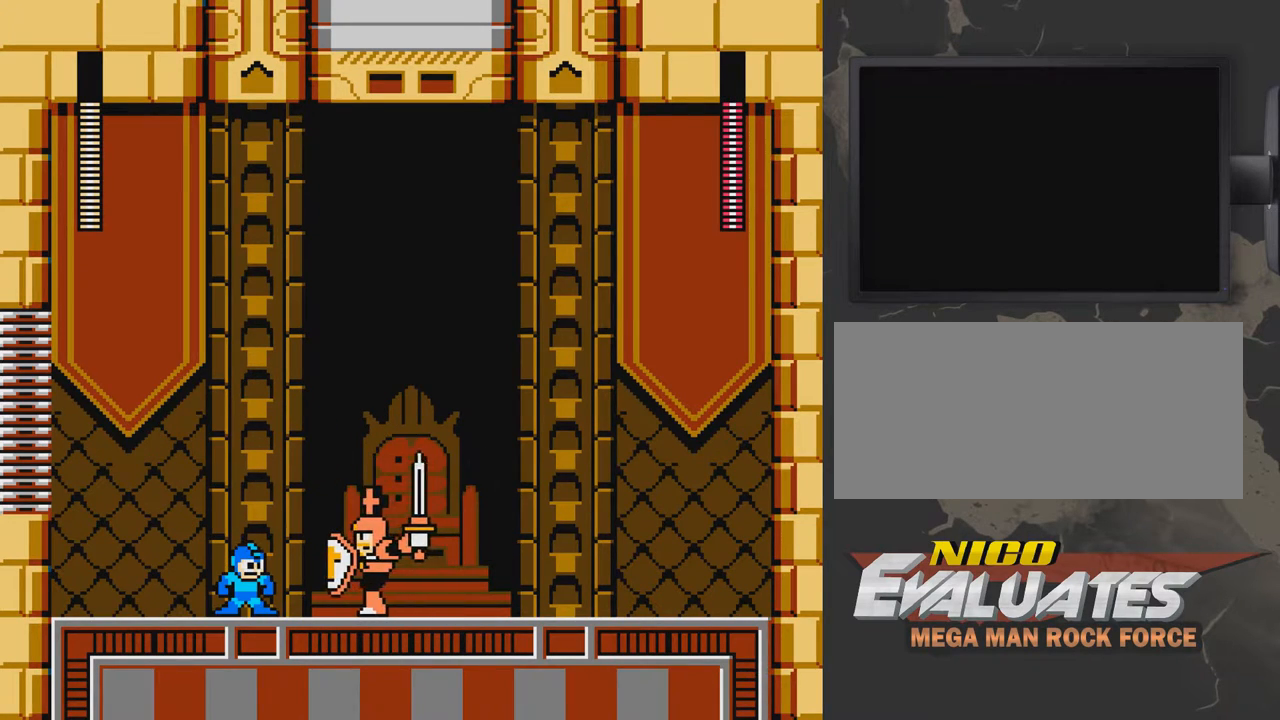
{"buttons": [], "events": []}
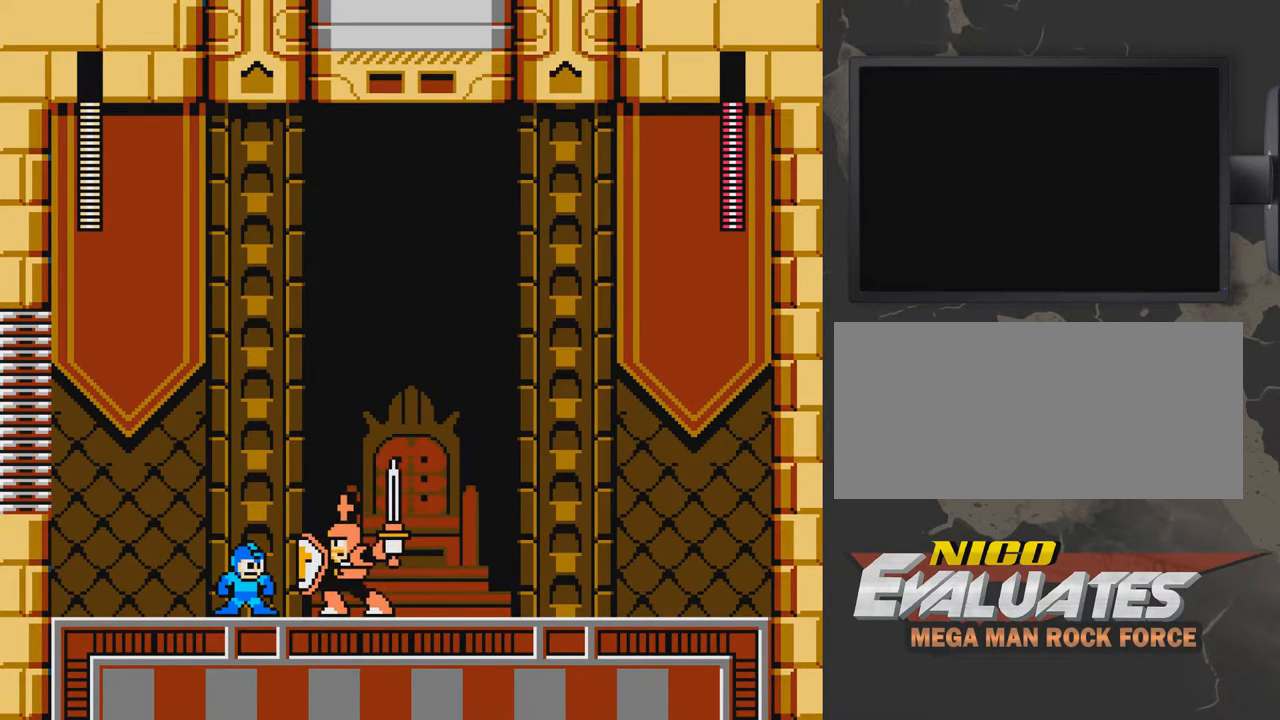
{"buttons": [], "events": []}
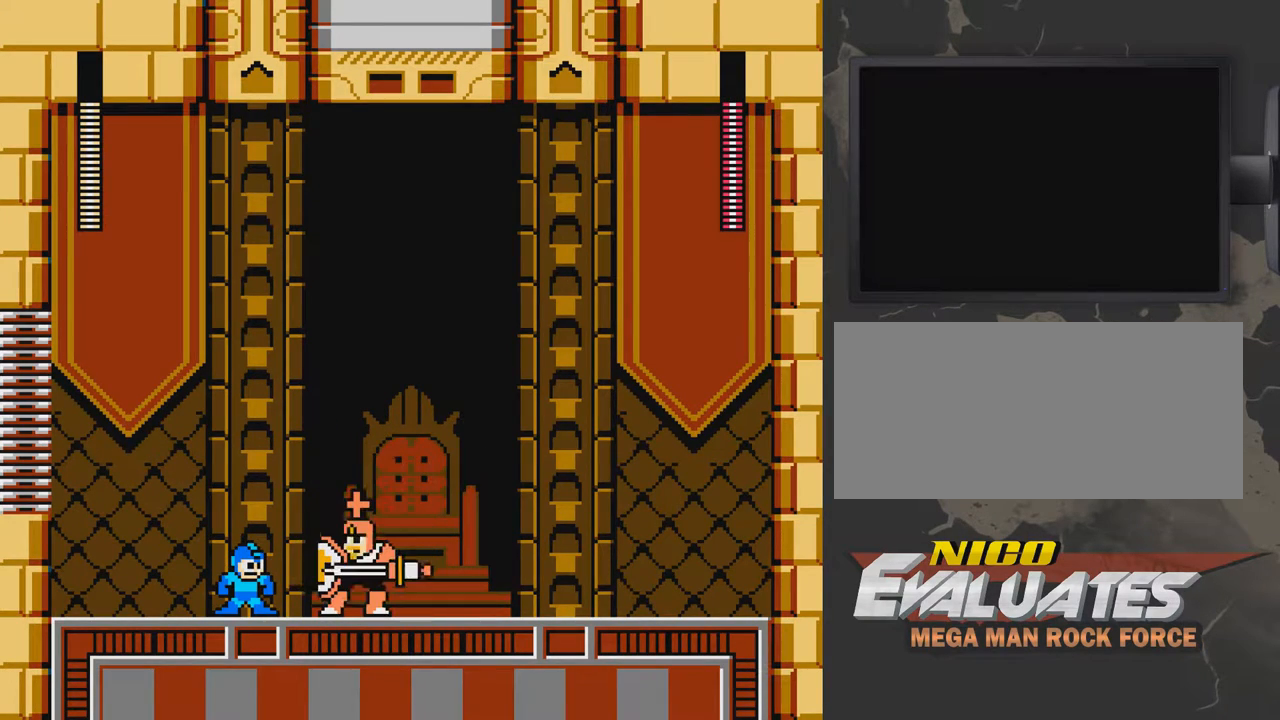
{"buttons": ["A", "DPAD_LEFT"], "events": [[50, "A", "down"], [50, "DPAD_LEFT", "down"]]}
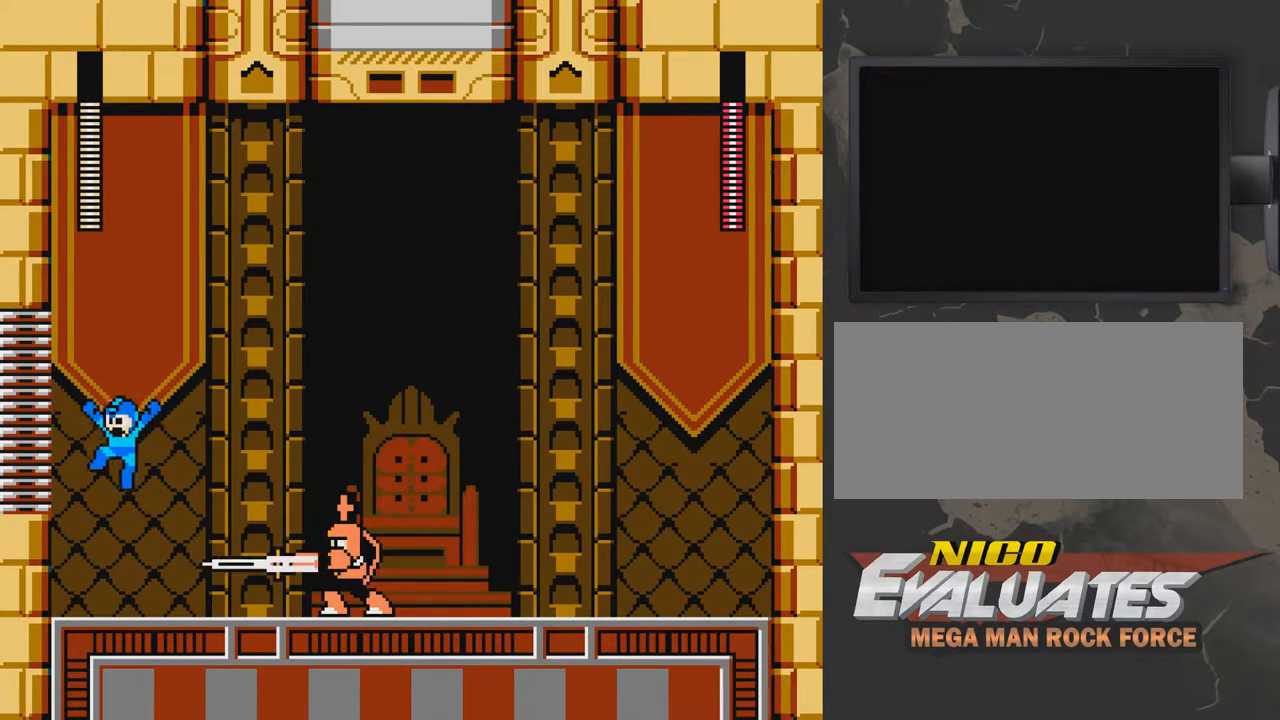
{"buttons": ["A"], "events": [[150, "A", "up"], [200, "A", "down"], [450, "DPAD_LEFT", "up"]]}
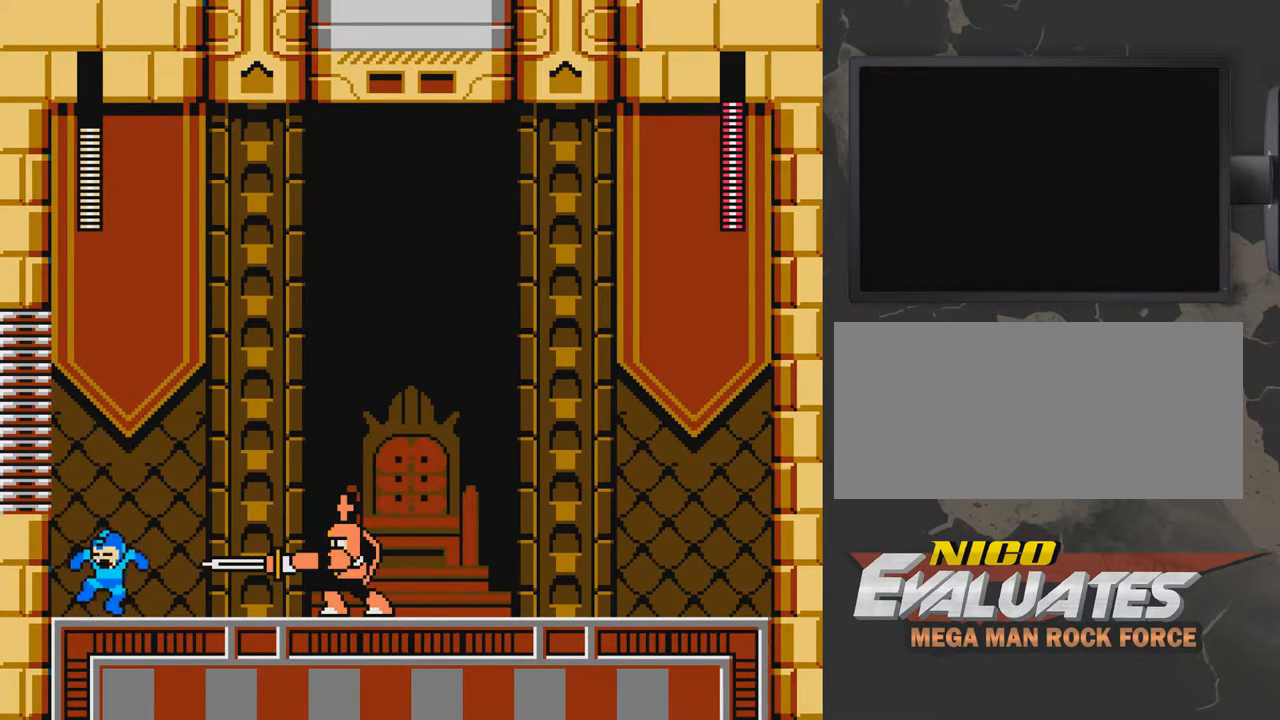
{"buttons": ["DPAD_LEFT"], "events": [[100, "DPAD_RIGHT", "down"], [150, "A", "up"], [300, "B", "down"], [300, "DPAD_RIGHT", "up"], [350, "B", "up"], [500, "DPAD_LEFT", "down"]]}
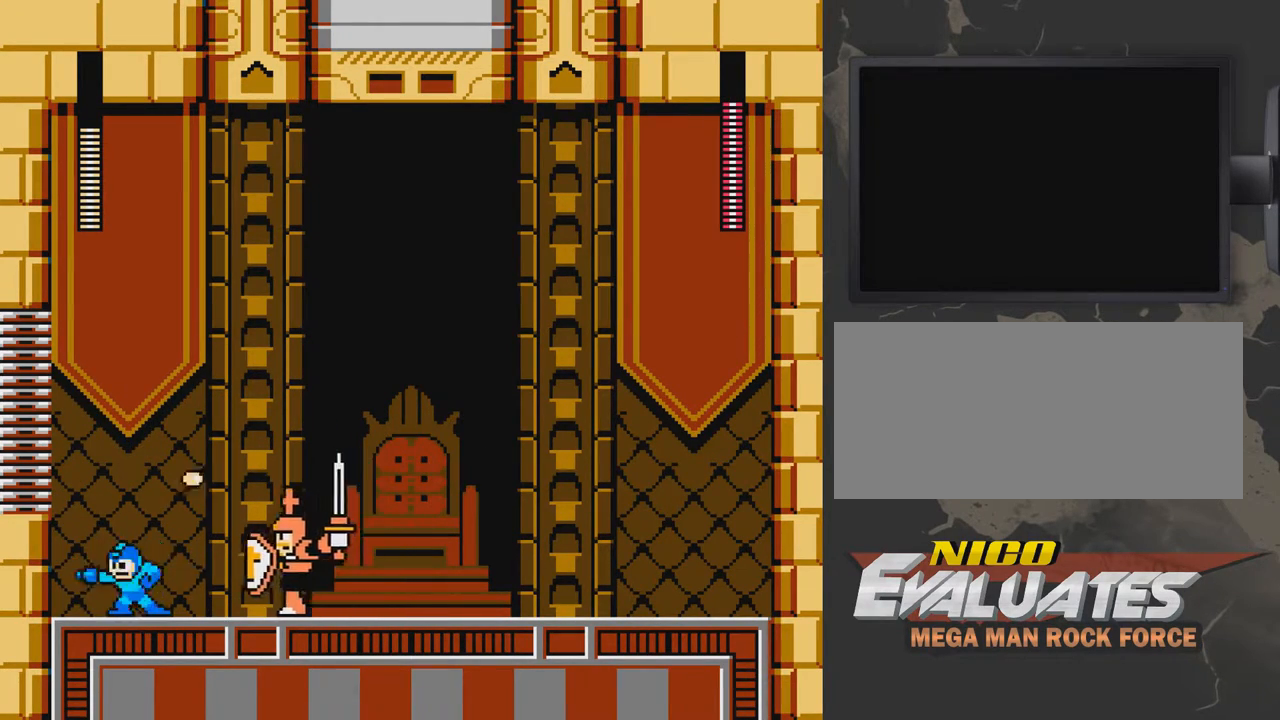
{"buttons": [], "events": [[200, "DPAD_LEFT", "up"], [300, "DPAD_RIGHT", "down"], [400, "DPAD_RIGHT", "up"]]}
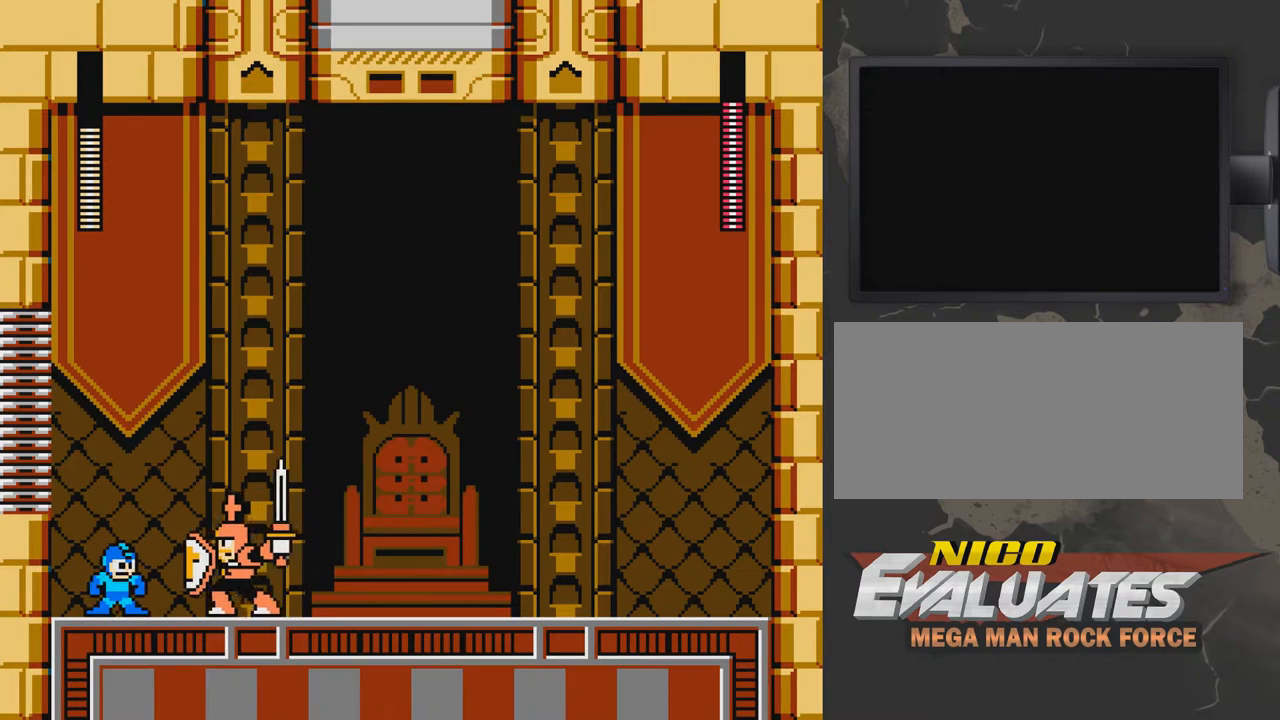
{"buttons": [], "events": []}
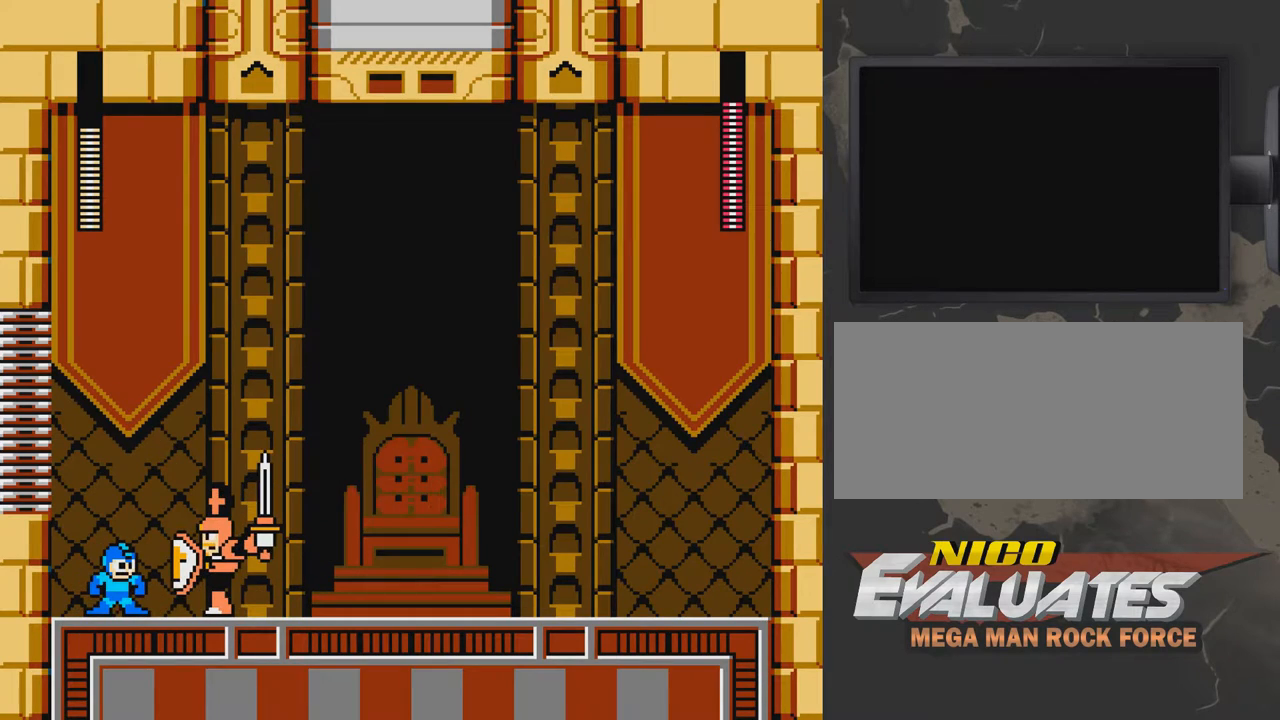
{"buttons": ["A", "DPAD_LEFT"], "events": [[383, "A", "down"], [383, "DPAD_LEFT", "down"]]}
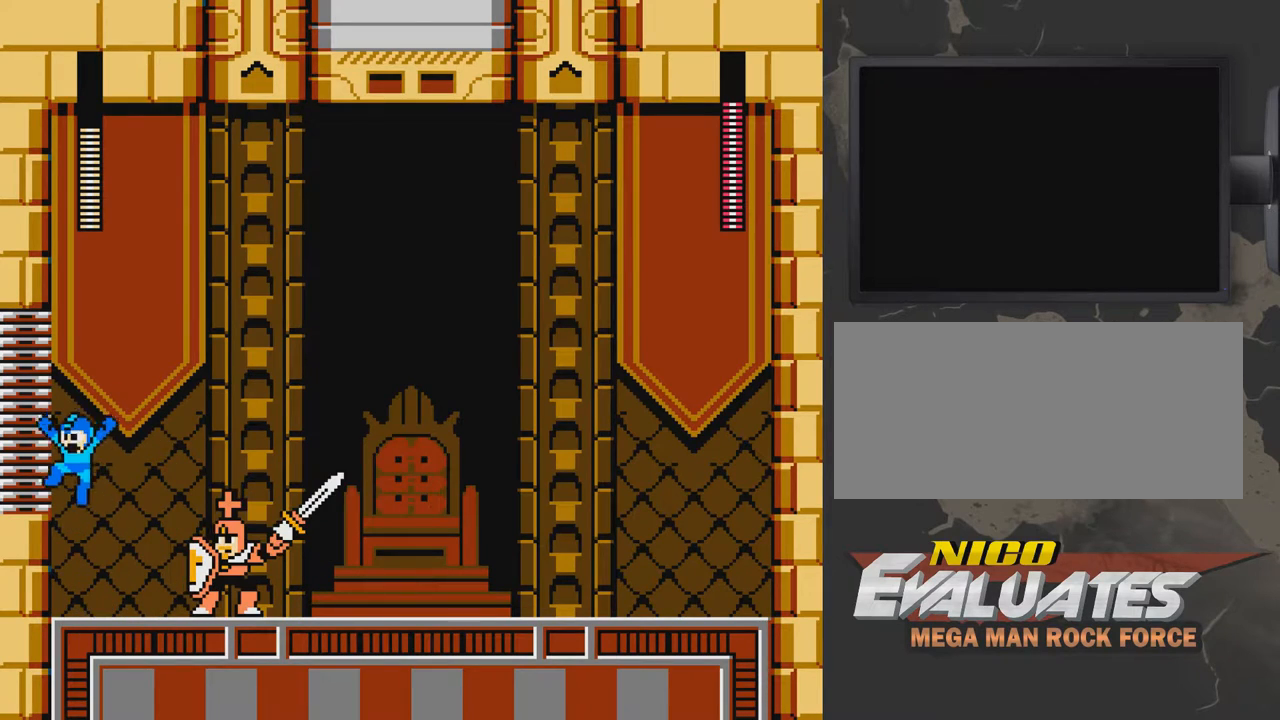
{"buttons": ["A", "DPAD_LEFT"], "events": [[83, "DPAD_LEFT", "up"], [133, "DPAD_RIGHT", "down"], [333, "DPAD_RIGHT", "up"], [433, "DPAD_LEFT", "down"]]}
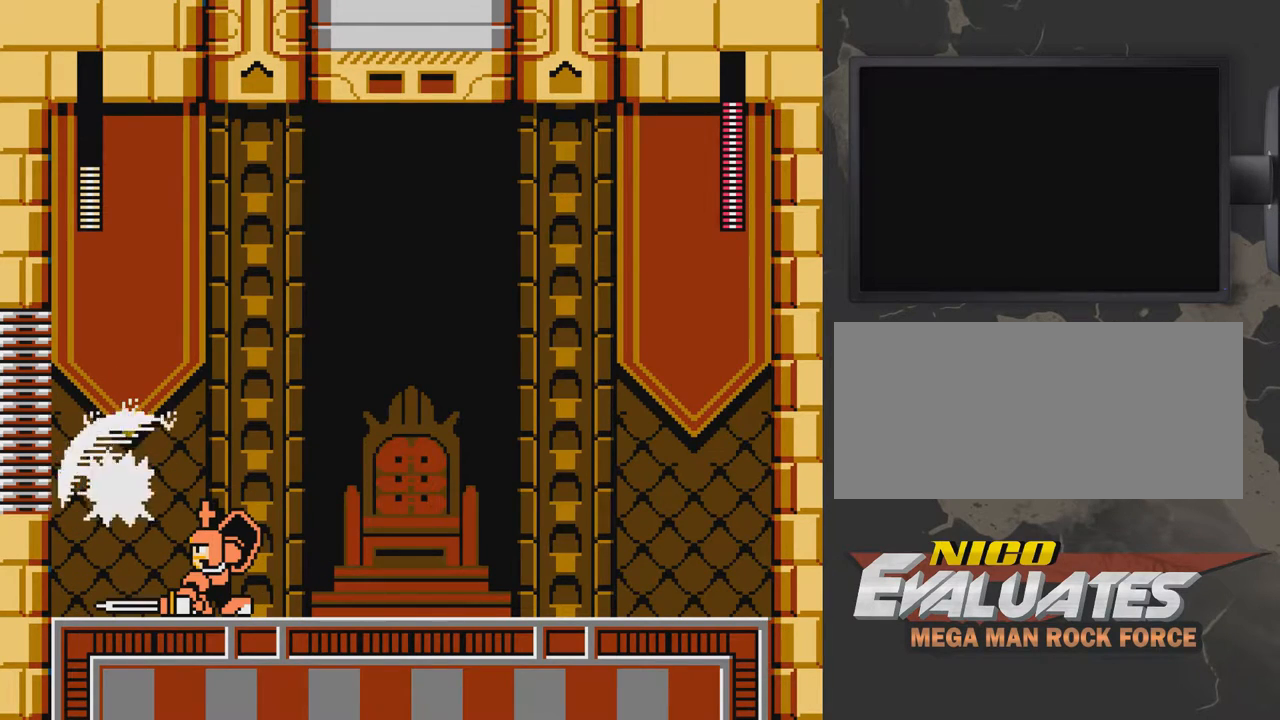
{"buttons": ["B", "DPAD_RIGHT"], "events": [[33, "DPAD_LEFT", "up"], [383, "A", "up"], [433, "DPAD_RIGHT", "down"], [483, "B", "down"]]}
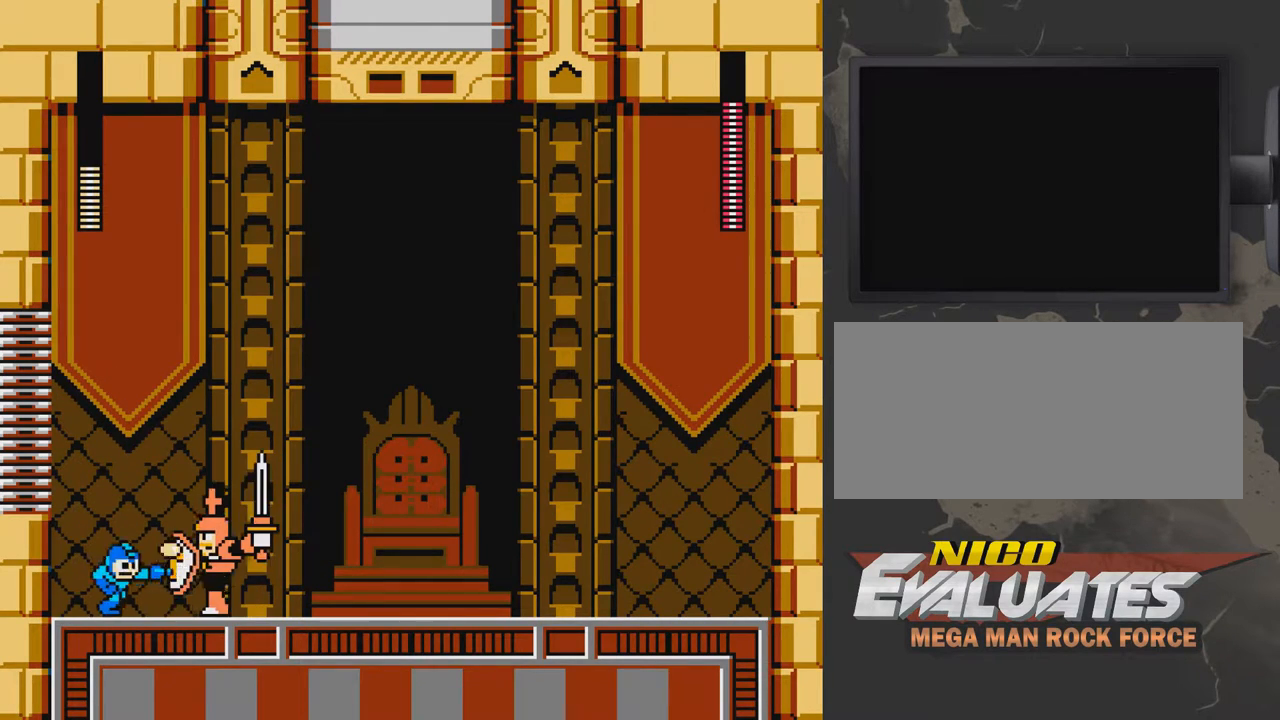
{"buttons": ["A", "DPAD_RIGHT"], "events": [[83, "B", "up"], [83, "DPAD_DOWN", "down"], [183, "A", "down"], [433, "DPAD_DOWN", "up"]]}
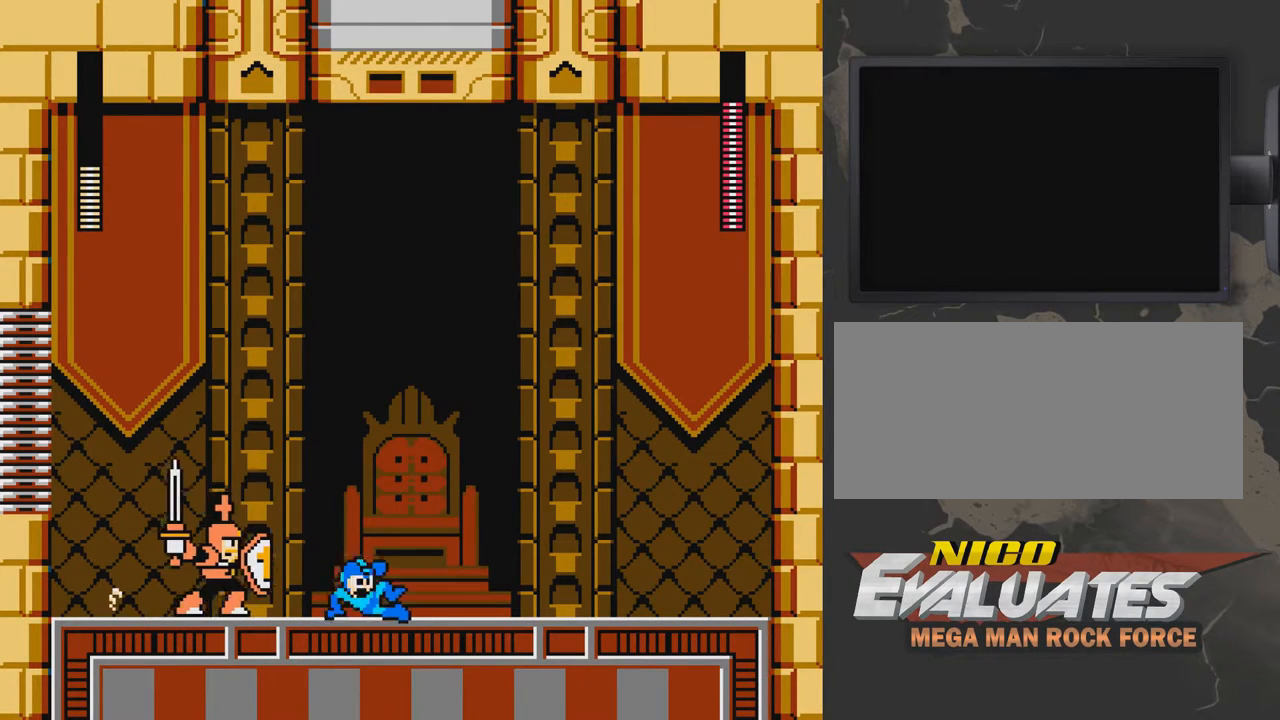
{"buttons": [], "events": [[33, "A", "up"], [233, "DPAD_RIGHT", "up"], [383, "DPAD_LEFT", "down"], [483, "DPAD_LEFT", "up"]]}
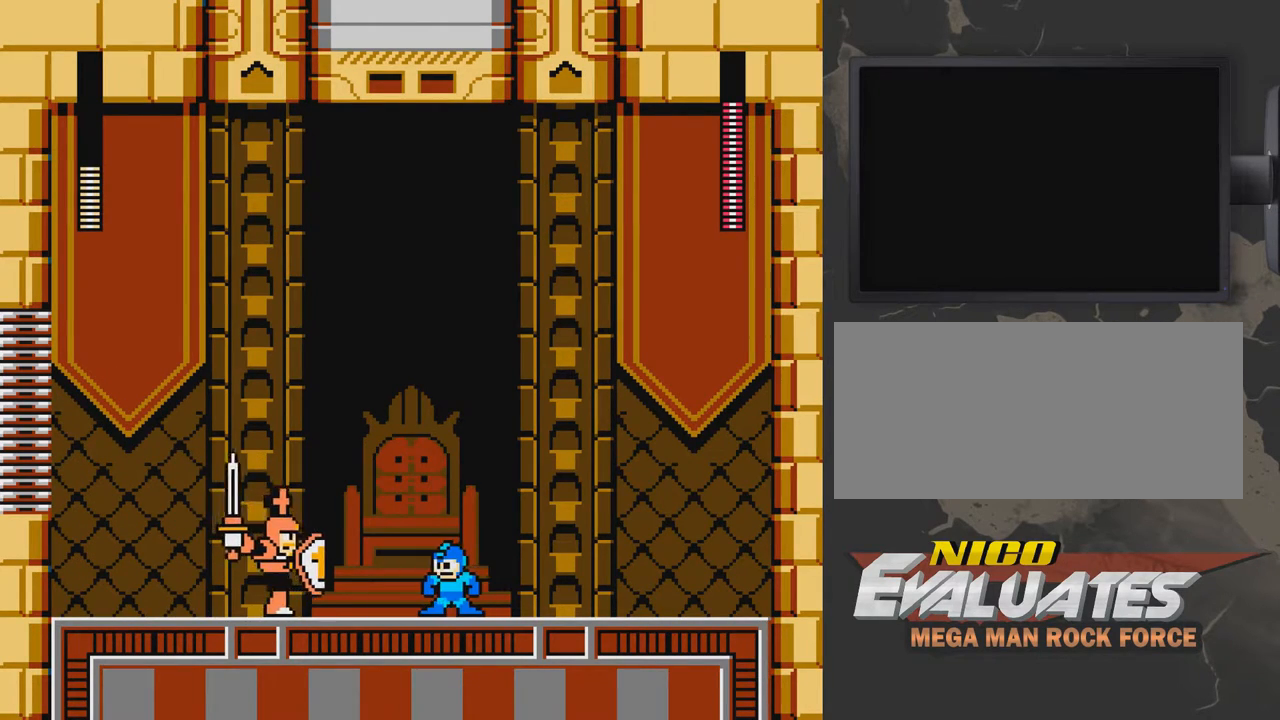
{"buttons": [], "events": []}
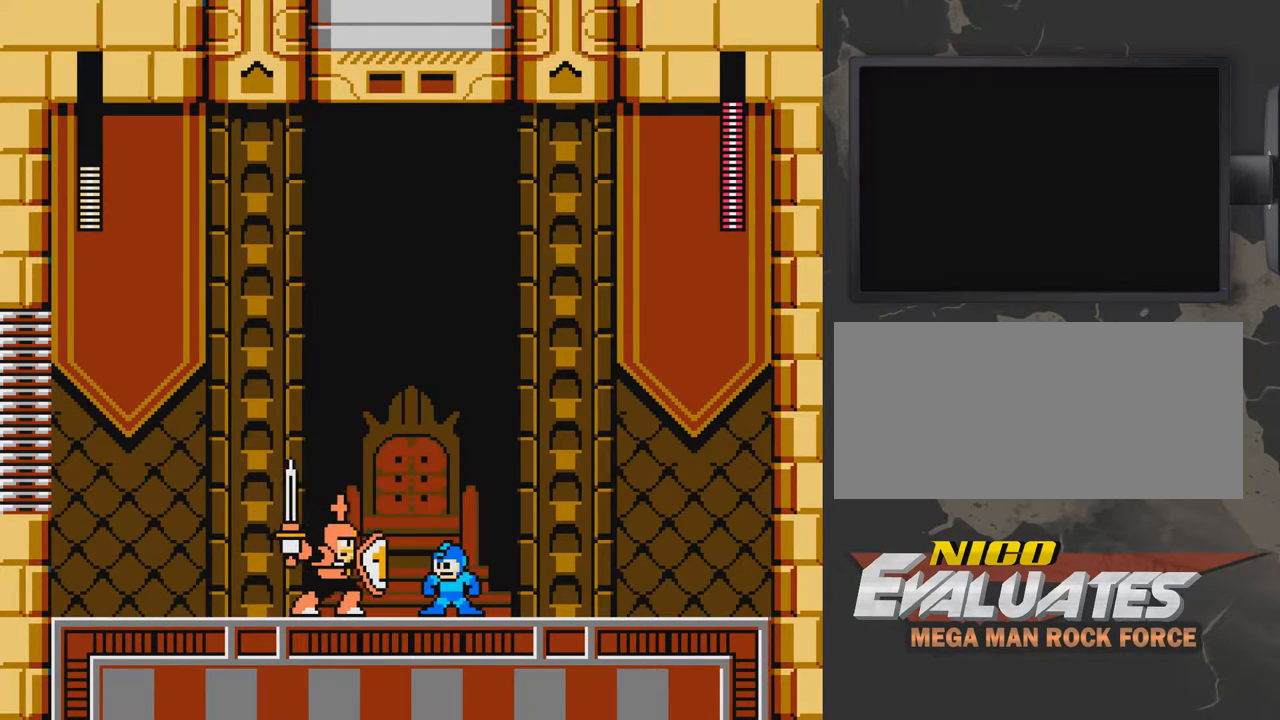
{"buttons": [], "events": []}
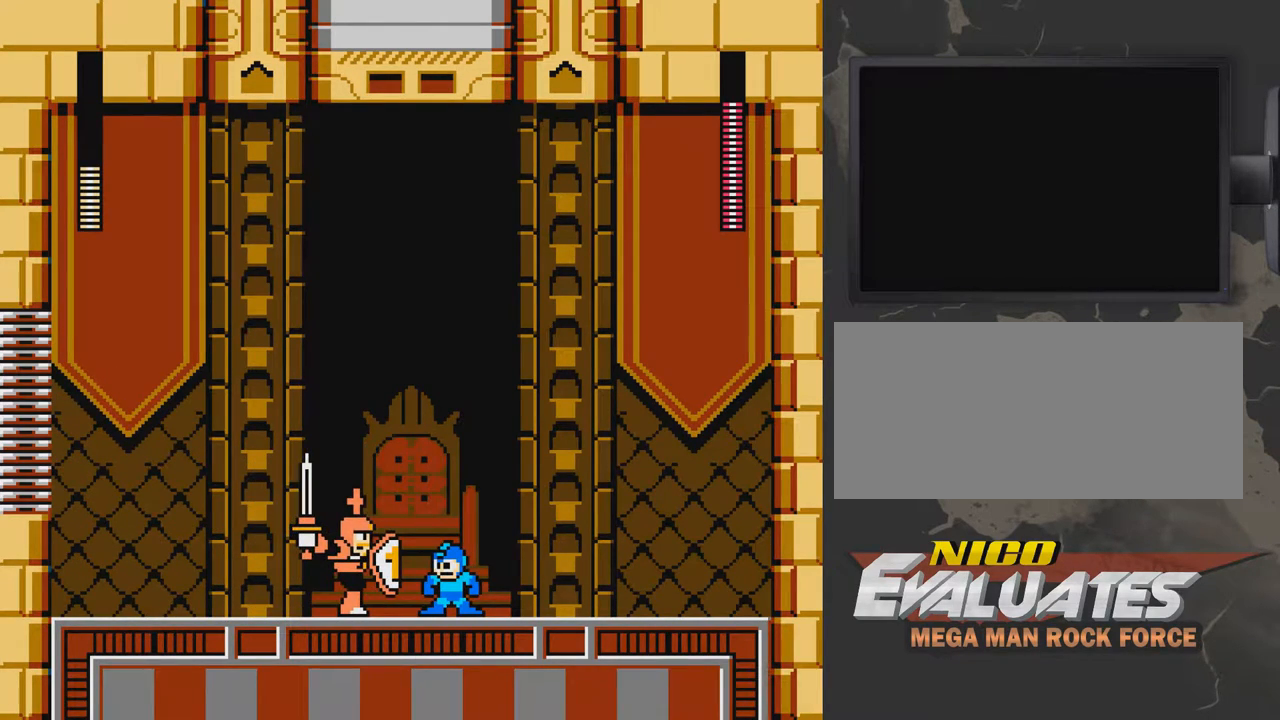
{"buttons": ["A", "DPAD_RIGHT"], "events": [[333, "DPAD_RIGHT", "down"], [433, "A", "down"]]}
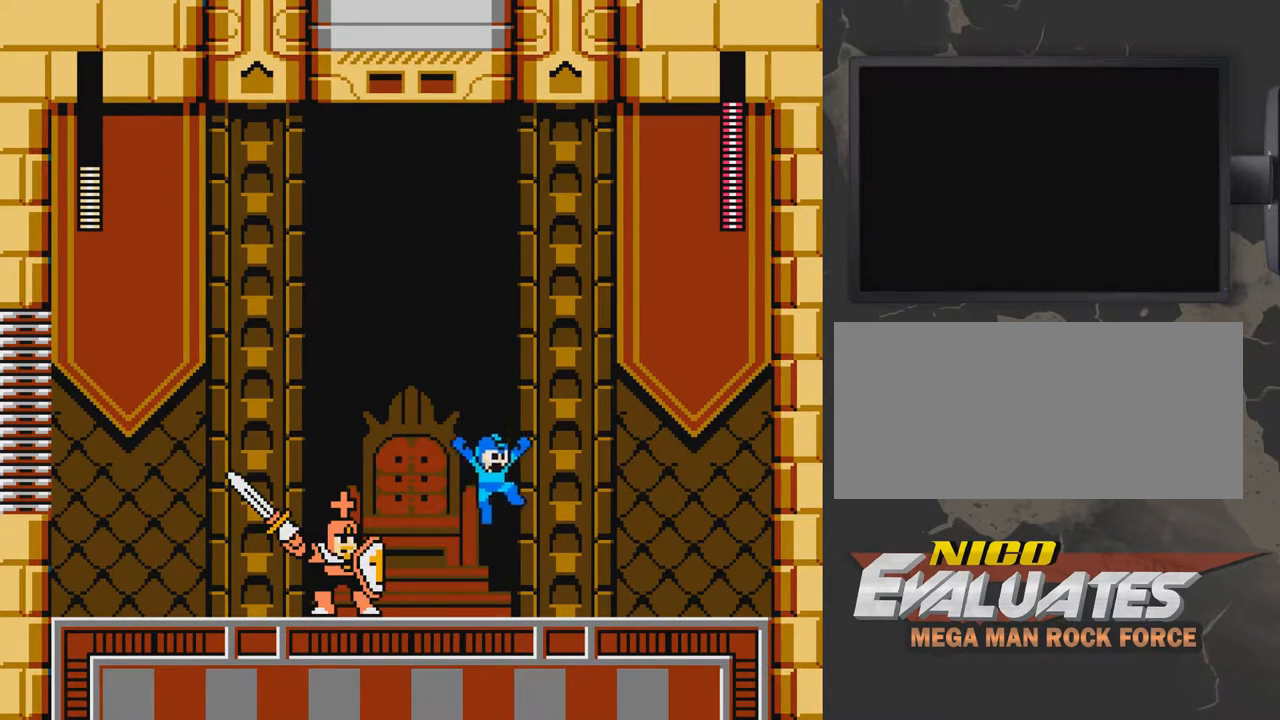
{"buttons": ["A", "B", "DPAD_LEFT"], "events": [[183, "DPAD_RIGHT", "up"], [283, "DPAD_LEFT", "down"], [483, "B", "down"]]}
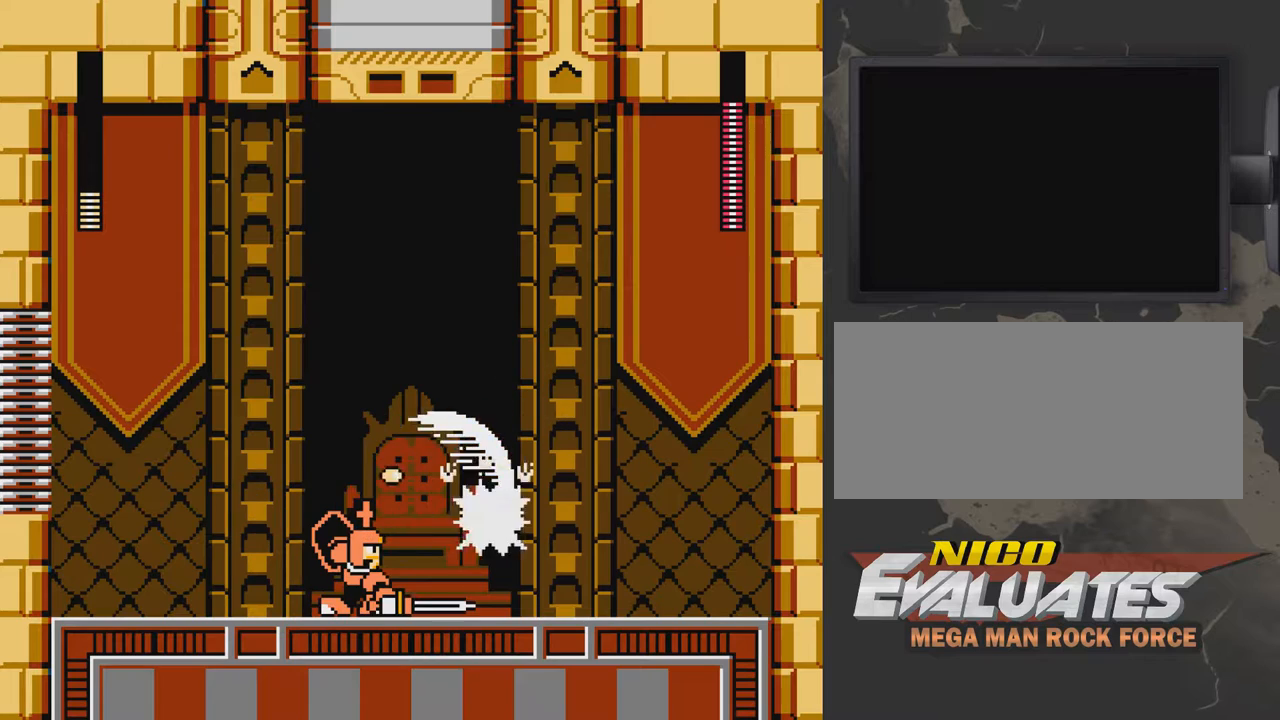
{"buttons": ["DPAD_LEFT"], "events": [[33, "DPAD_LEFT", "up"], [83, "A", "up"], [83, "B", "up"], [133, "B", "down"], [183, "A", "down"], [283, "A", "up"], [283, "DPAD_LEFT", "down"], [383, "B", "up"]]}